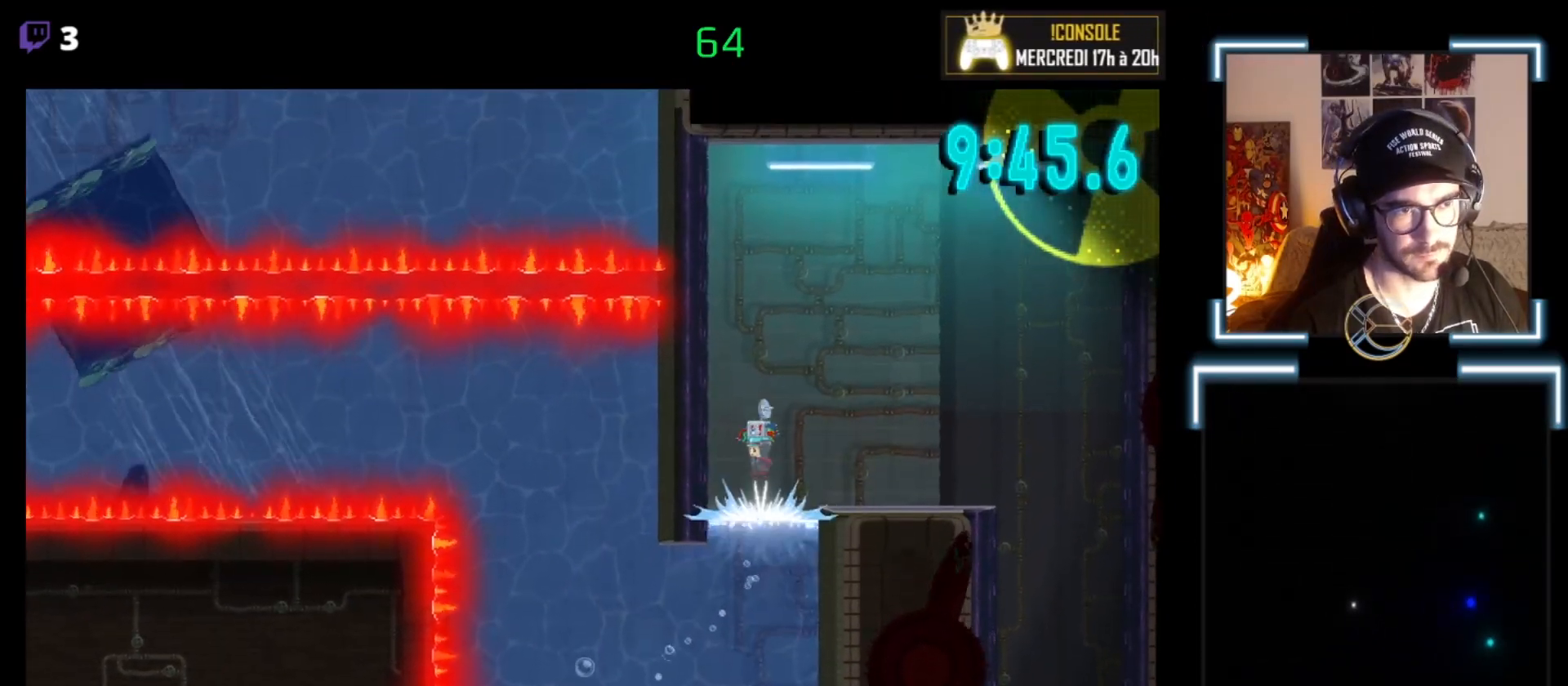
Gameplay with a controller (Xbox layout); each line is a JSON object with the inputs held at the frame after it. "events" lists button and stick changes between this image and that frame as [ms after this image, input, new state], when the widget could be followed in between. Not read: right_stick.
{"buttons": [], "left_stick": "down", "events": []}
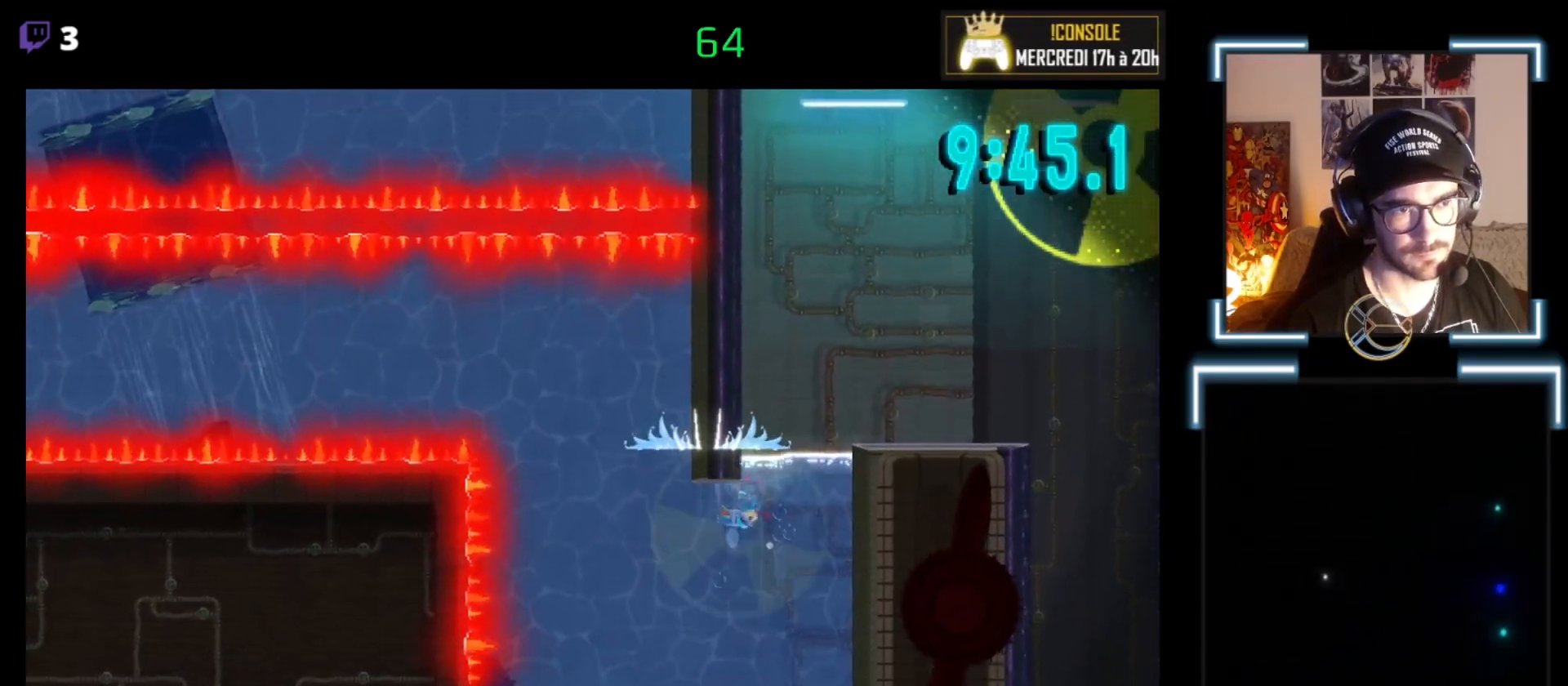
{"buttons": ["A"], "left_stick": "up-left", "events": [[200, "A", "down"], [267, "left_stick", "left"], [367, "A", "up"], [467, "A", "down"], [467, "left_stick", "up-left"]]}
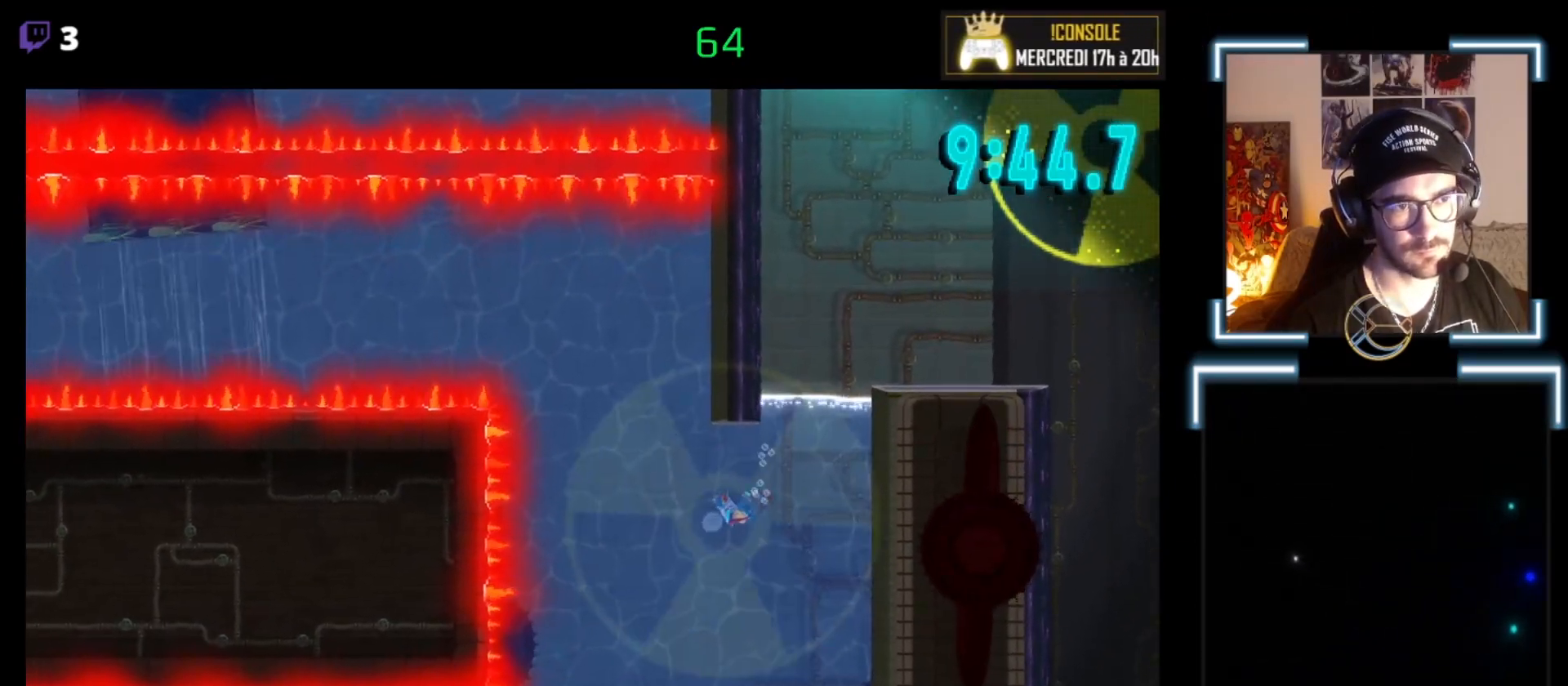
{"buttons": [], "left_stick": "up", "events": [[33, "A", "up"], [133, "left_stick", "up"], [400, "A", "down"], [500, "A", "up"]]}
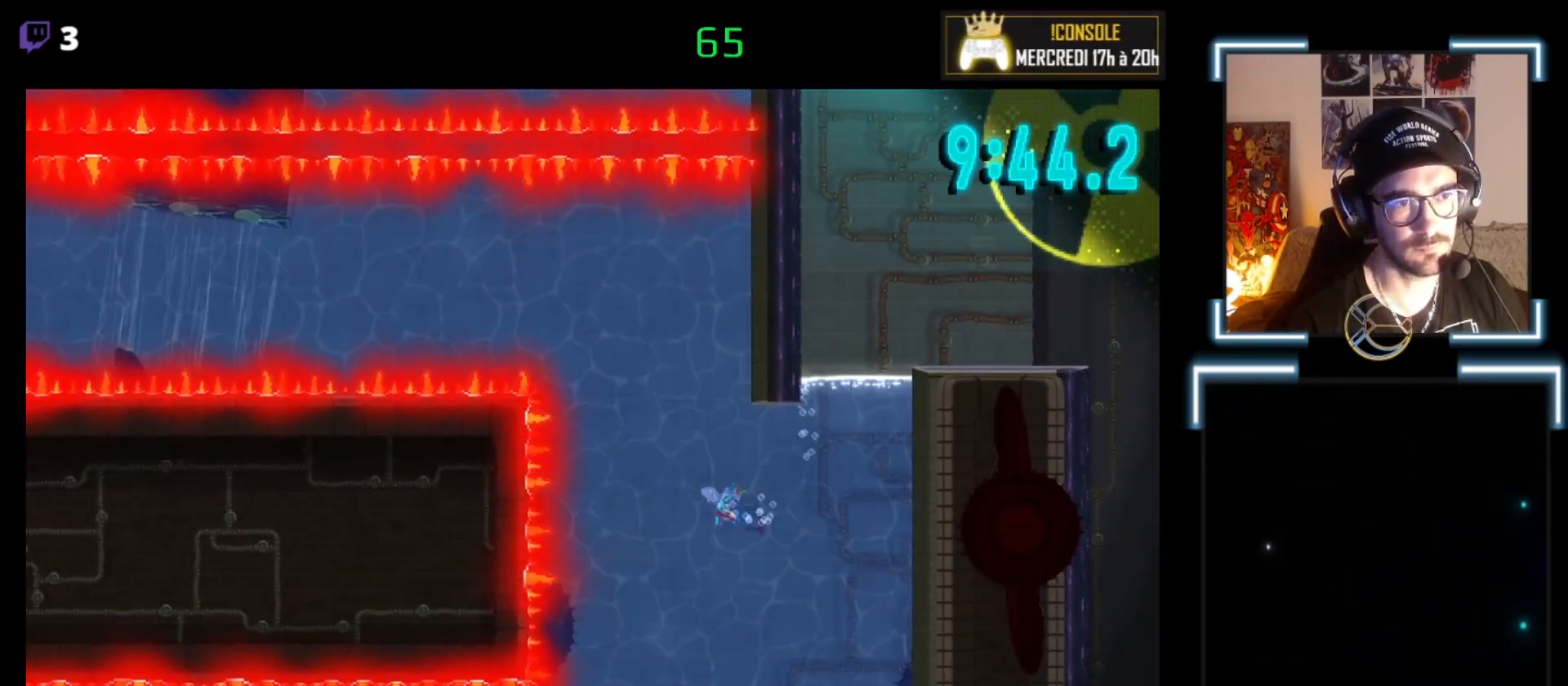
{"buttons": ["A"], "left_stick": "up", "events": [[67, "A", "down"], [200, "A", "up"], [267, "A", "down"], [333, "A", "up"], [467, "A", "down"]]}
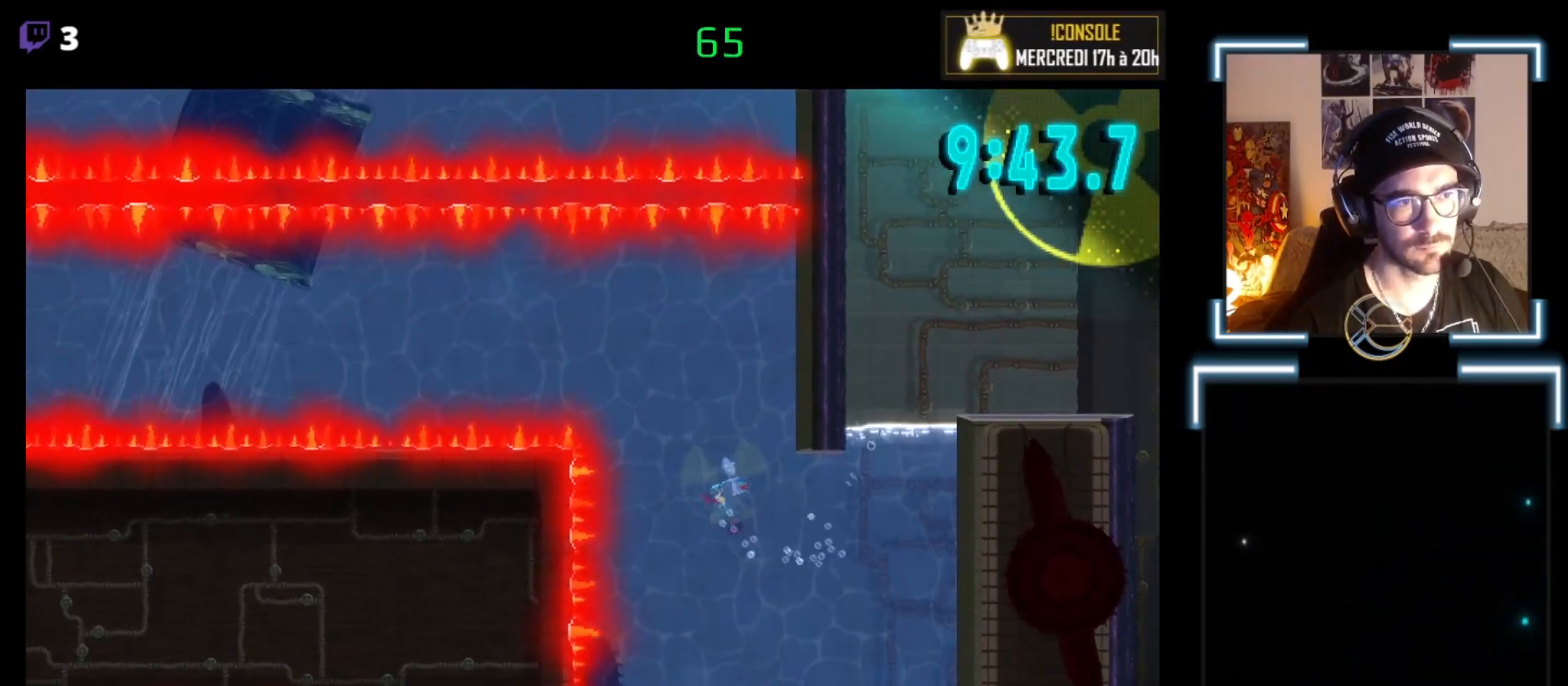
{"buttons": ["A", "L3"], "left_stick": "up-left", "events": [[133, "A", "up"], [133, "left_stick", "up-left"], [167, "A", "down"], [300, "L3", "down"], [367, "A", "up"], [433, "A", "down"]]}
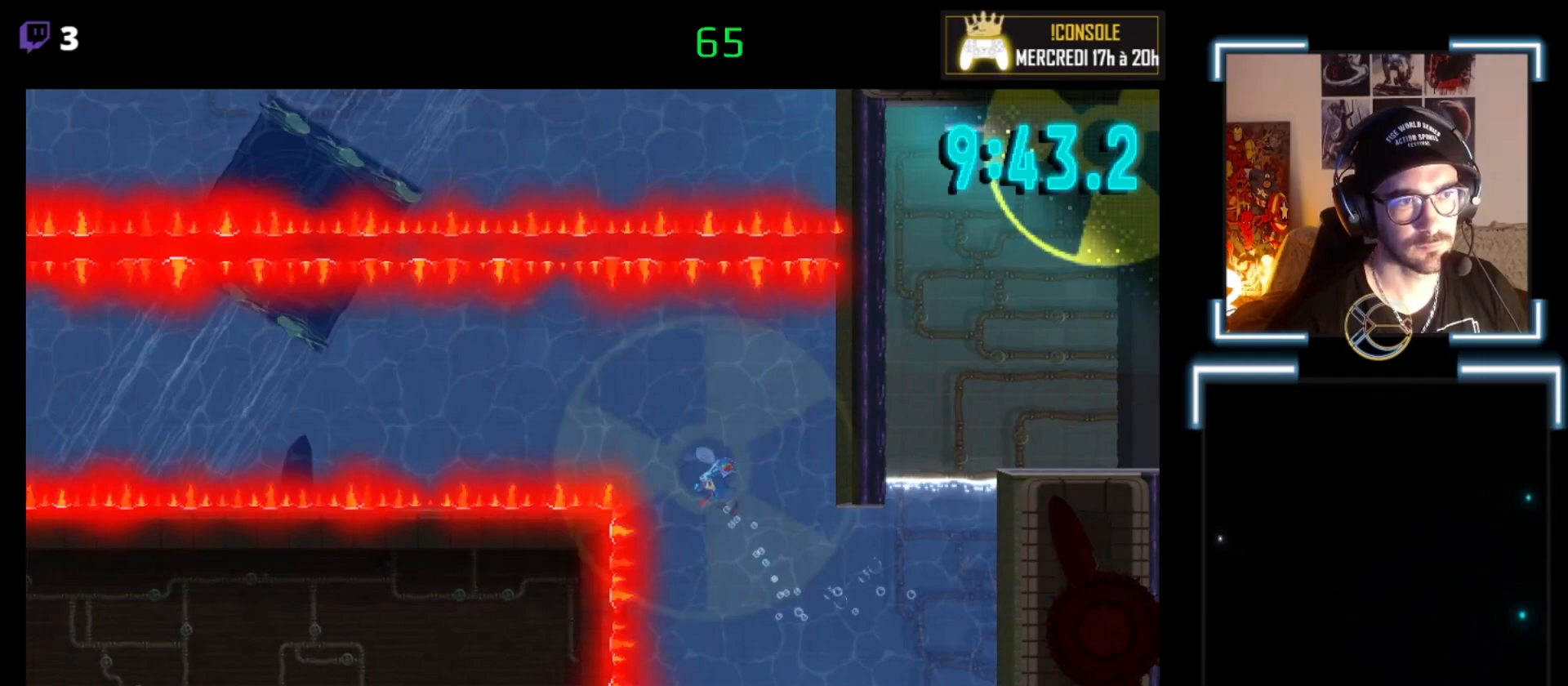
{"buttons": ["A"], "left_stick": "left", "events": [[67, "A", "up"], [100, "A", "down"], [200, "A", "up"], [200, "left_stick", "left"], [267, "L3", "up"], [333, "A", "down"], [400, "A", "up"], [467, "A", "down"]]}
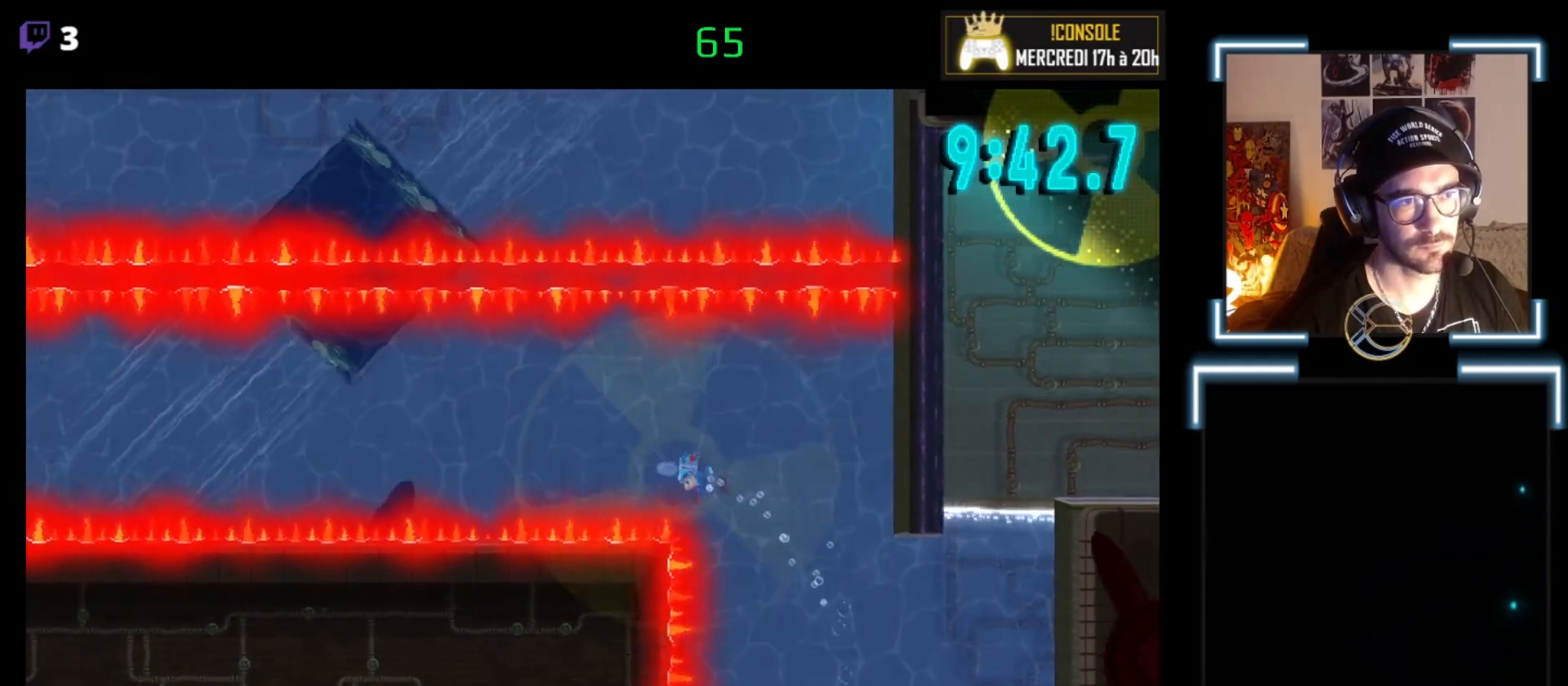
{"buttons": [], "left_stick": "left", "events": [[33, "left_stick", "up-left"], [100, "A", "up"], [233, "A", "down"], [367, "A", "up"], [367, "left_stick", "left"], [400, "A", "down"], [500, "A", "up"]]}
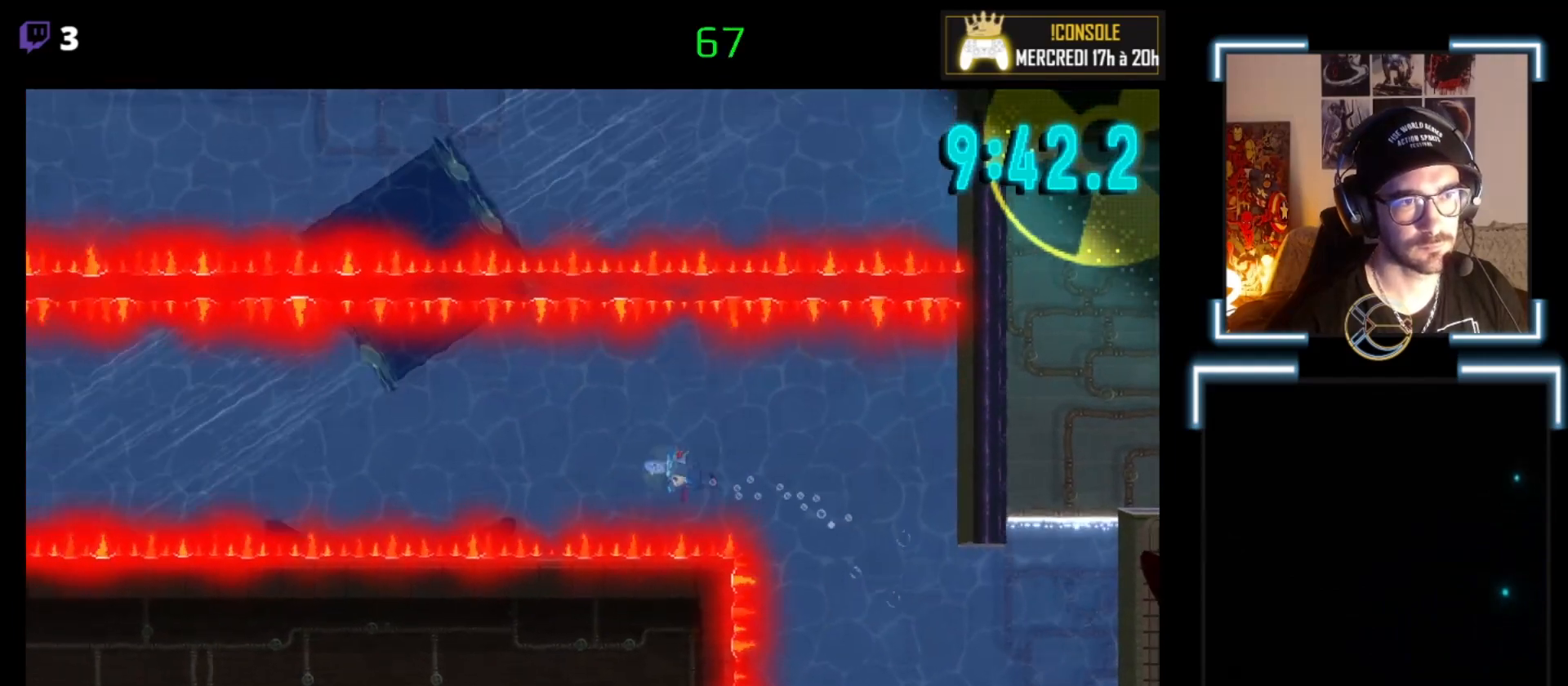
{"buttons": ["A"], "left_stick": "left", "events": [[67, "A", "down"], [133, "A", "up"], [333, "A", "down"], [400, "A", "up"], [467, "A", "down"]]}
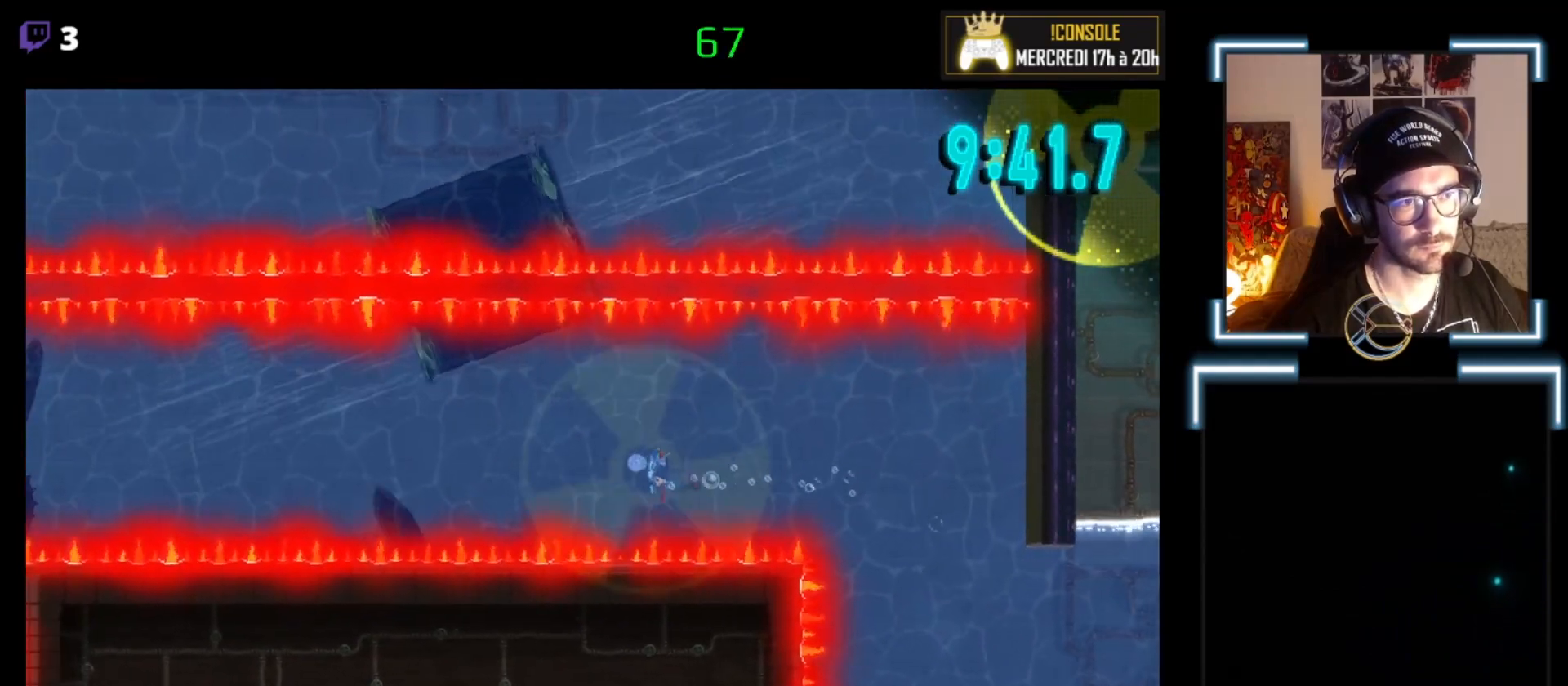
{"buttons": [], "left_stick": "up-left", "events": [[167, "A", "up"], [167, "left_stick", "up-left"], [233, "A", "down"], [500, "A", "up"]]}
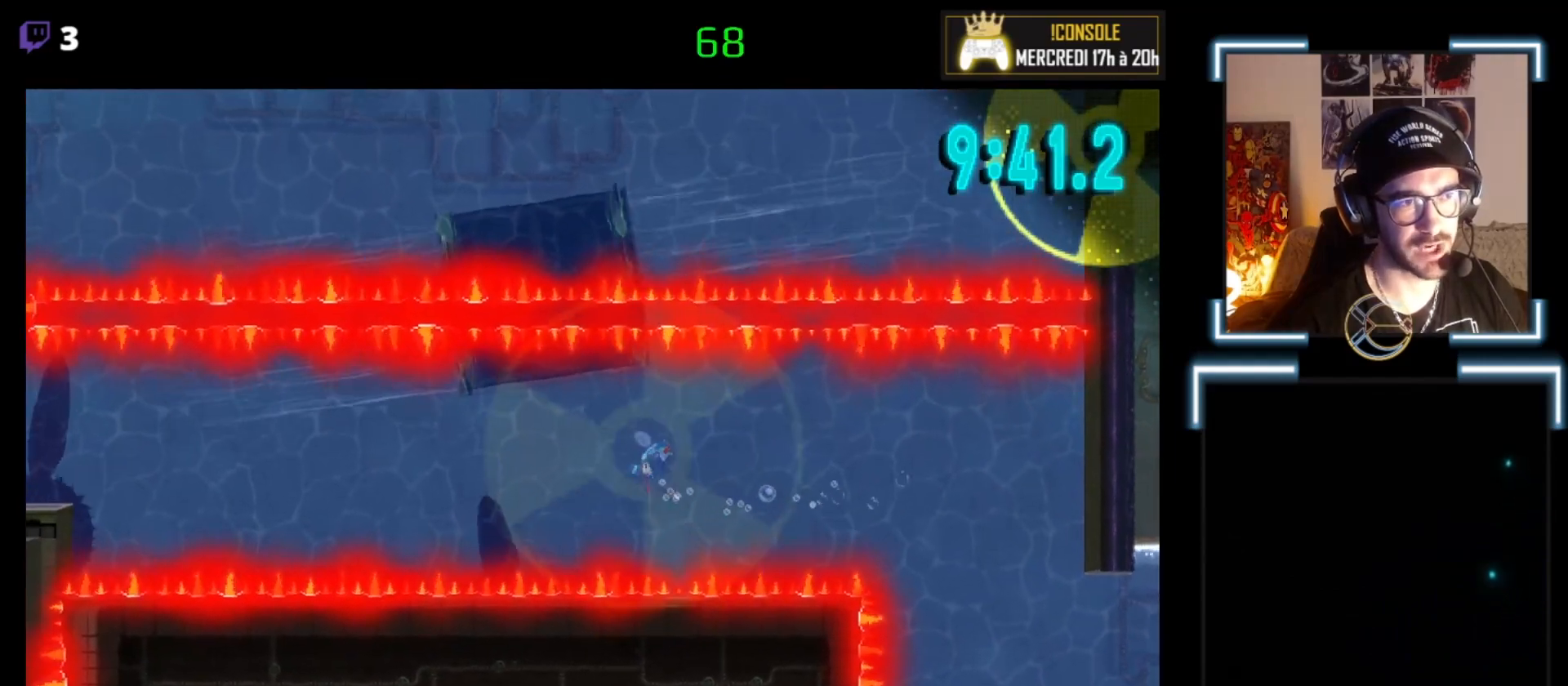
{"buttons": ["A"], "left_stick": "left", "events": [[133, "A", "down"], [200, "A", "up"], [200, "left_stick", "left"], [300, "A", "down"], [400, "A", "up"], [433, "A", "down"]]}
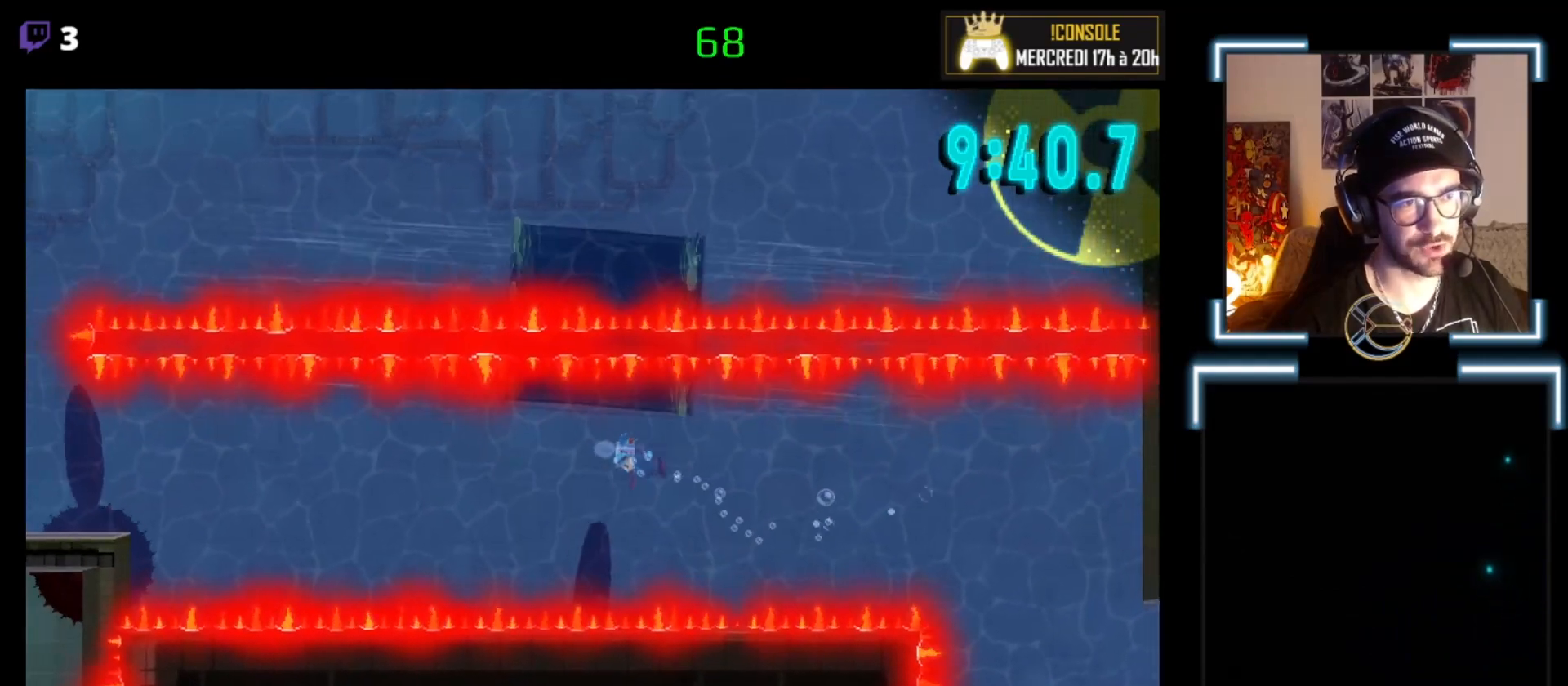
{"buttons": [], "left_stick": "left", "events": [[33, "A", "up"], [167, "A", "down"], [367, "A", "up"], [400, "A", "down"], [500, "A", "up"]]}
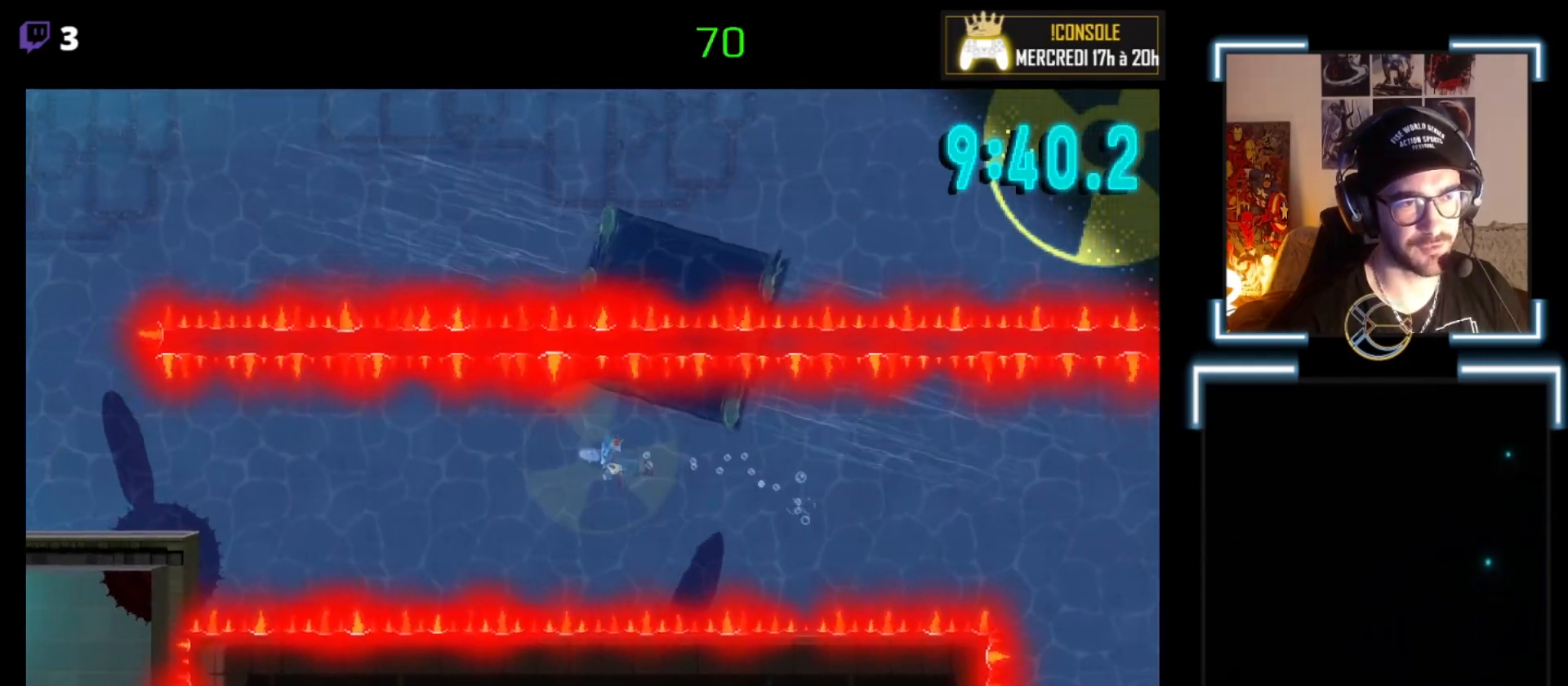
{"buttons": [], "left_stick": "left", "events": [[133, "A", "down"], [200, "A", "up"], [200, "left_stick", "down-left"], [300, "A", "down"], [400, "A", "up"], [400, "left_stick", "left"]]}
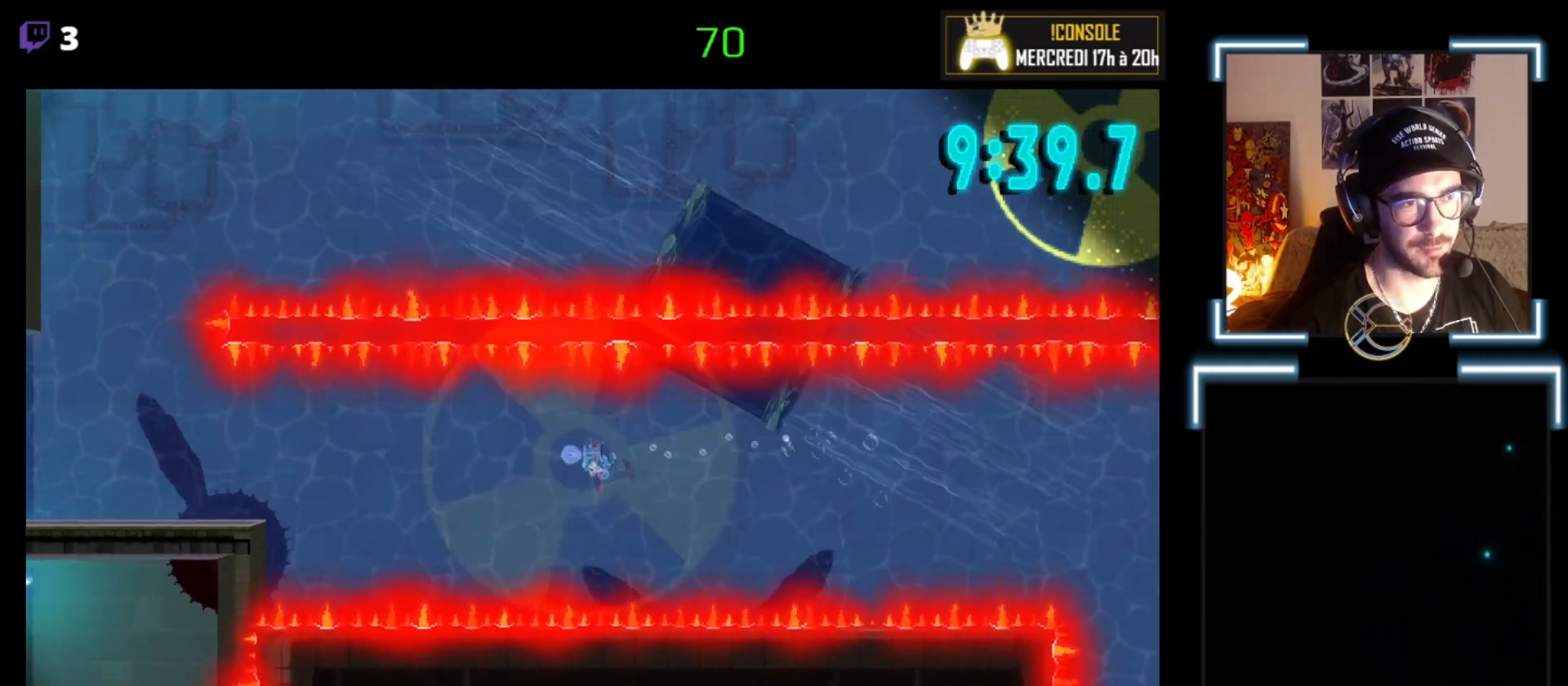
{"buttons": [], "left_stick": "left", "events": [[33, "A", "down"], [133, "A", "up"], [233, "A", "down"], [333, "A", "up"], [467, "A", "down"], [500, "A", "up"]]}
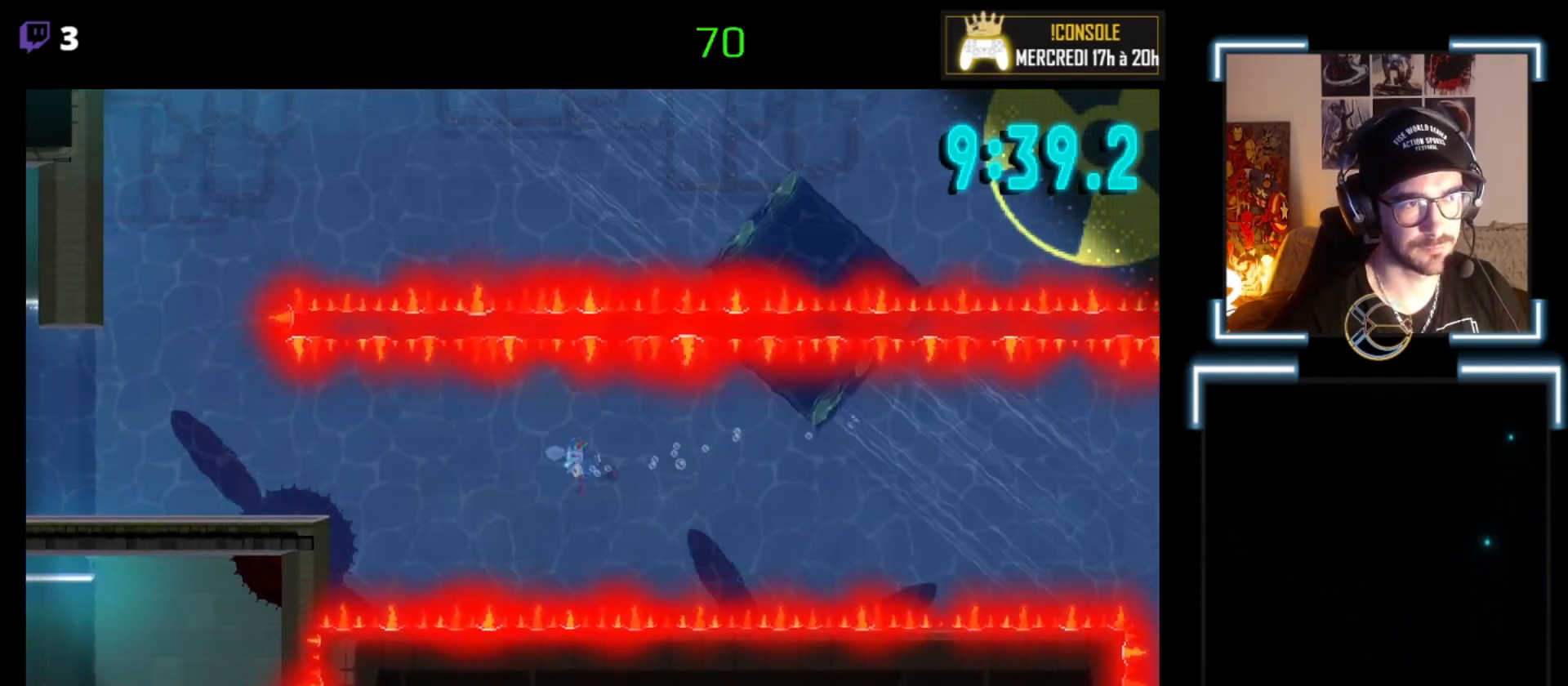
{"buttons": [], "left_stick": "up-left", "events": [[133, "A", "down"], [300, "A", "up"], [367, "A", "down"], [367, "left_stick", "up-left"], [500, "A", "up"]]}
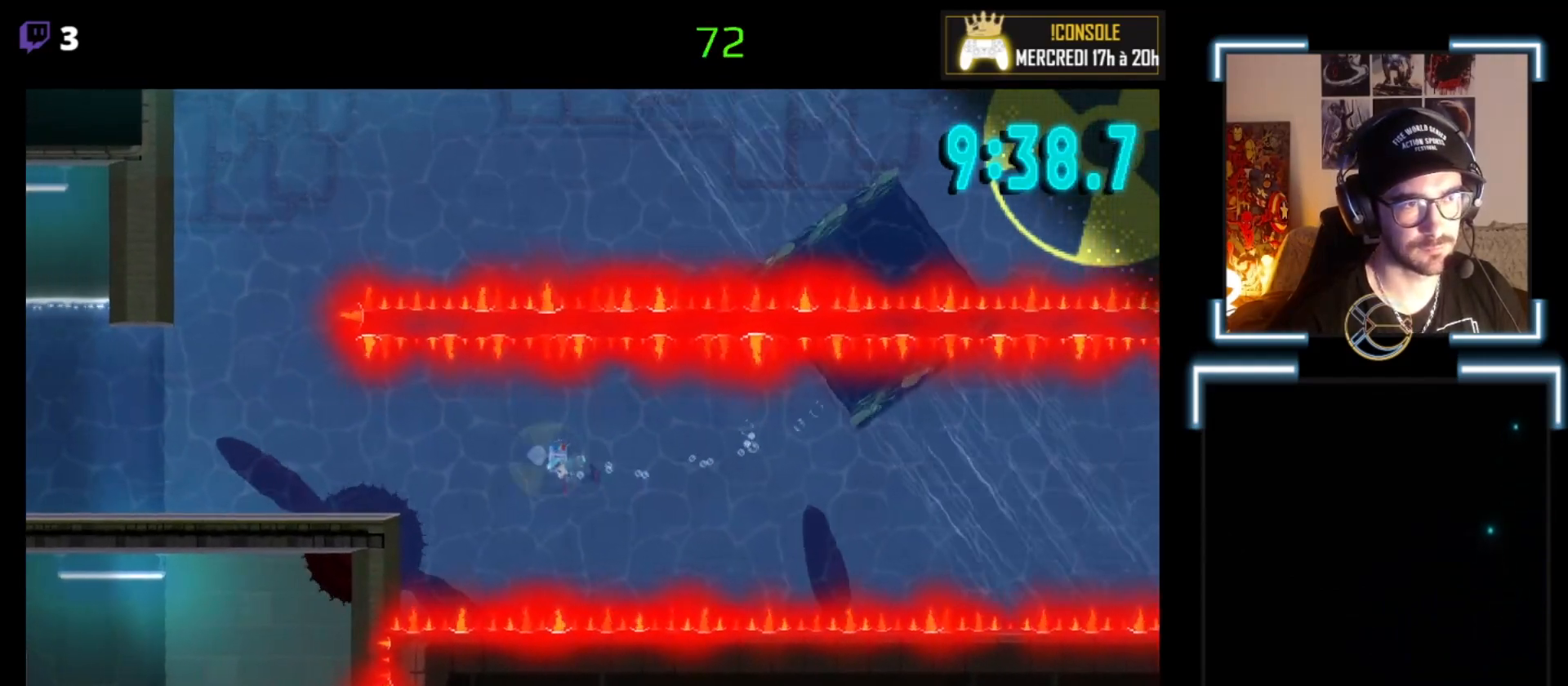
{"buttons": [], "left_stick": "up-left", "events": [[100, "A", "down"], [233, "A", "up"], [300, "A", "down"], [433, "A", "up"]]}
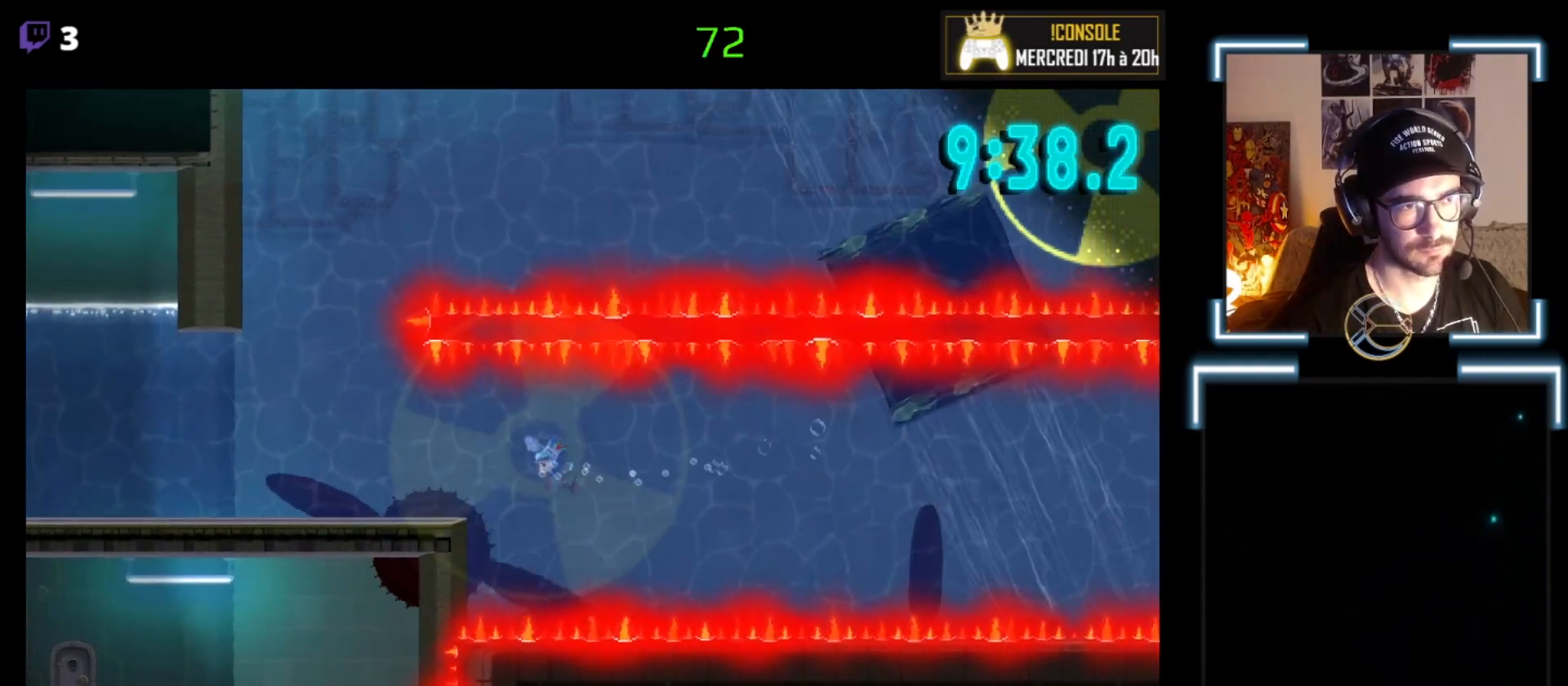
{"buttons": ["A"], "left_stick": "left", "events": [[33, "A", "down"], [133, "A", "up"], [133, "left_stick", "left"], [233, "A", "down"], [333, "A", "up"], [467, "A", "down"]]}
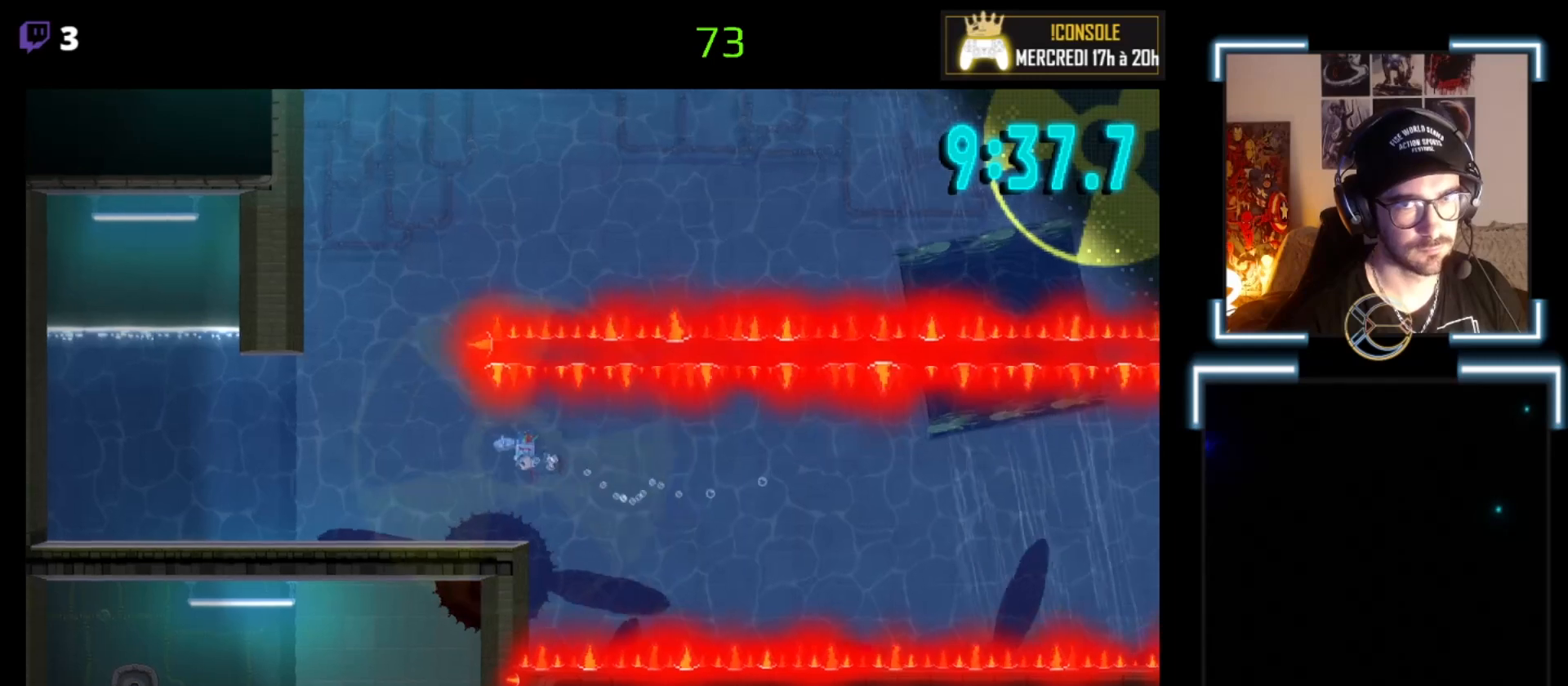
{"buttons": ["A"], "left_stick": "left", "events": [[67, "A", "up"], [200, "A", "down"], [333, "A", "up"], [400, "A", "down"]]}
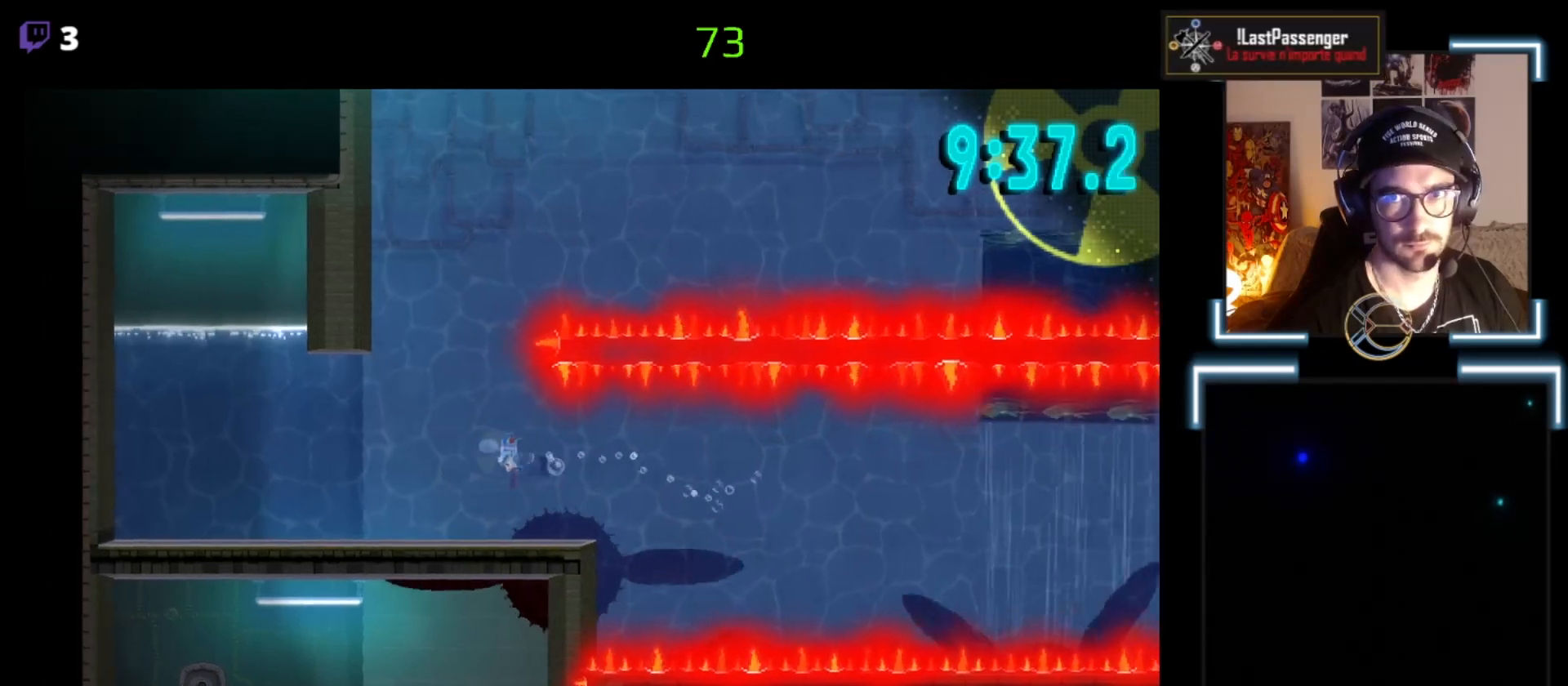
{"buttons": ["A"], "left_stick": "left", "events": [[67, "A", "up"], [100, "A", "down"], [233, "A", "up"], [300, "A", "down"], [367, "A", "up"], [500, "A", "down"]]}
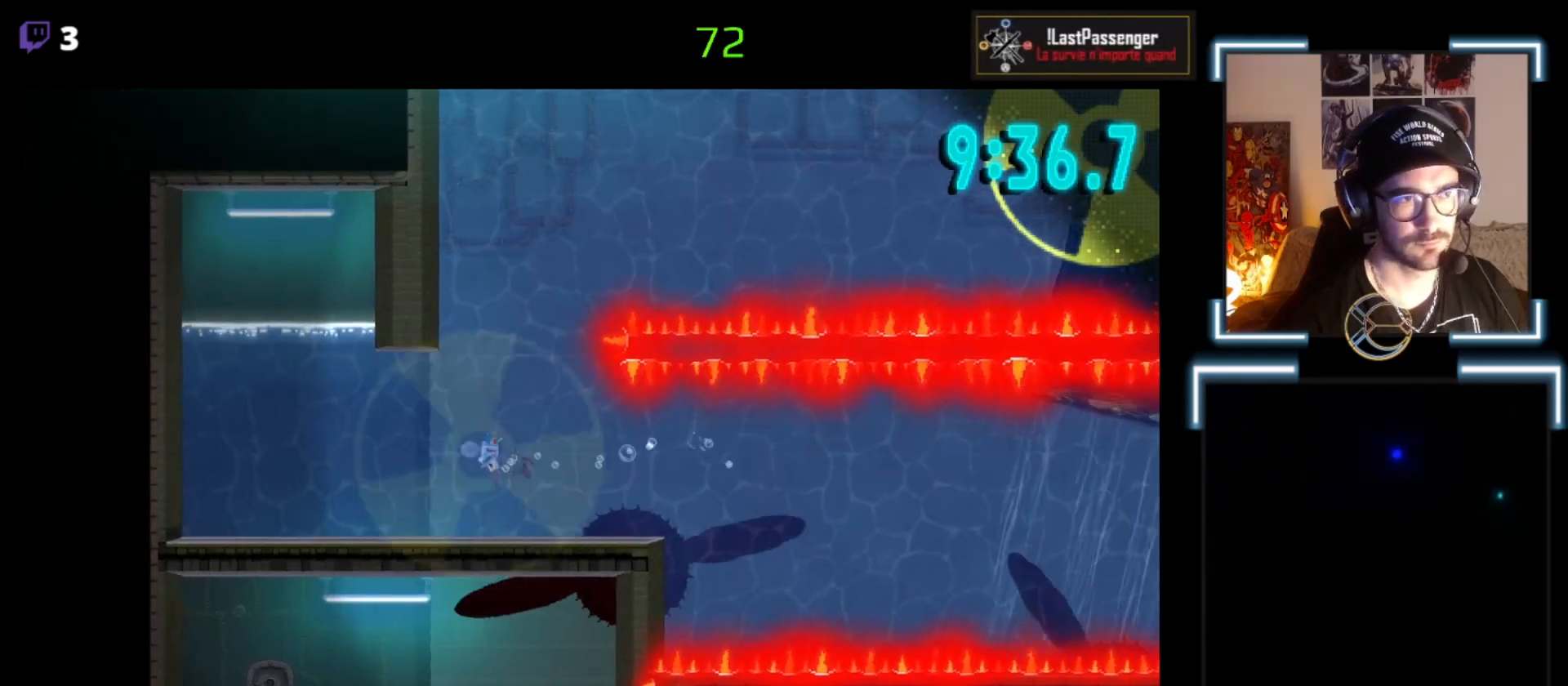
{"buttons": ["A"], "left_stick": "up-left", "events": [[100, "A", "up"], [167, "left_stick", "up-left"], [267, "A", "down"], [400, "A", "up"], [467, "A", "down"]]}
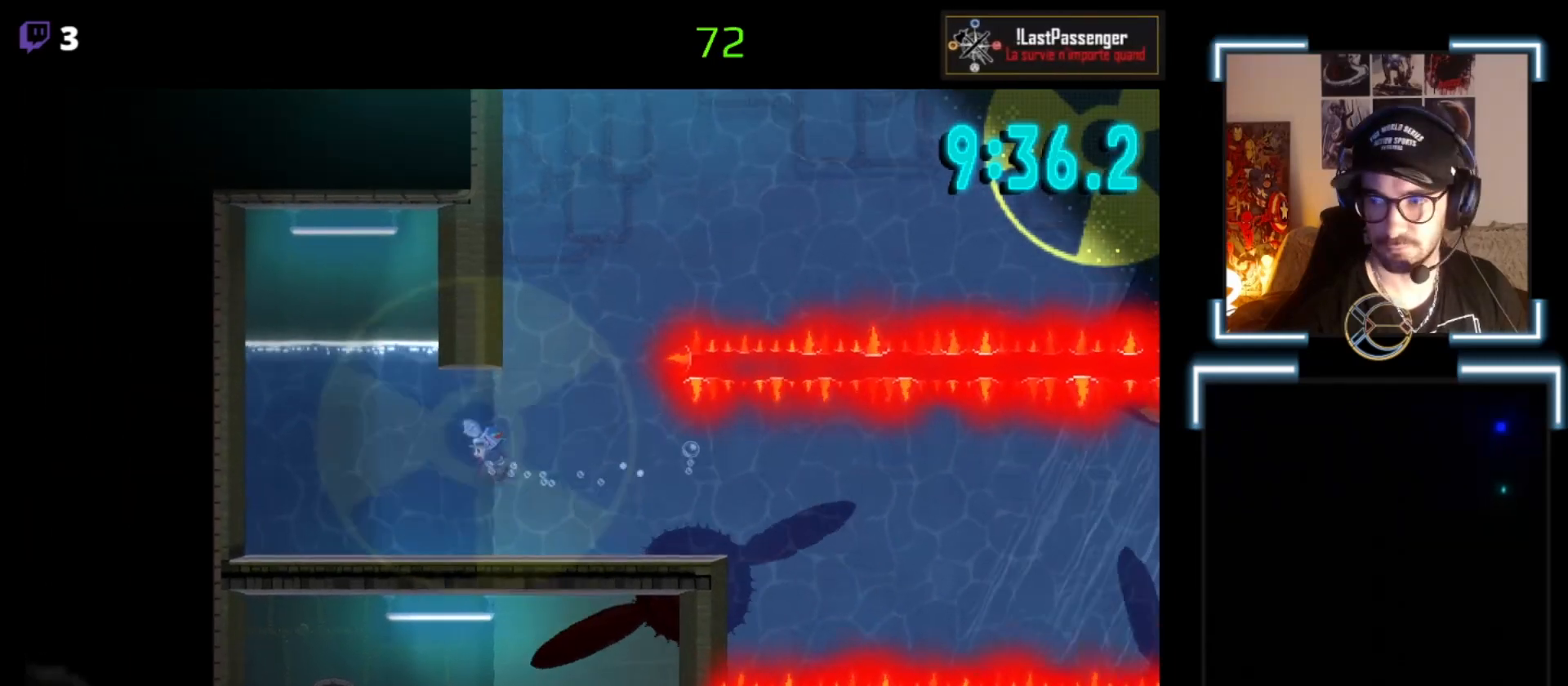
{"buttons": [], "left_stick": "up-left", "events": [[67, "A", "up"], [133, "A", "down"], [200, "A", "up"], [400, "A", "down"], [467, "A", "up"]]}
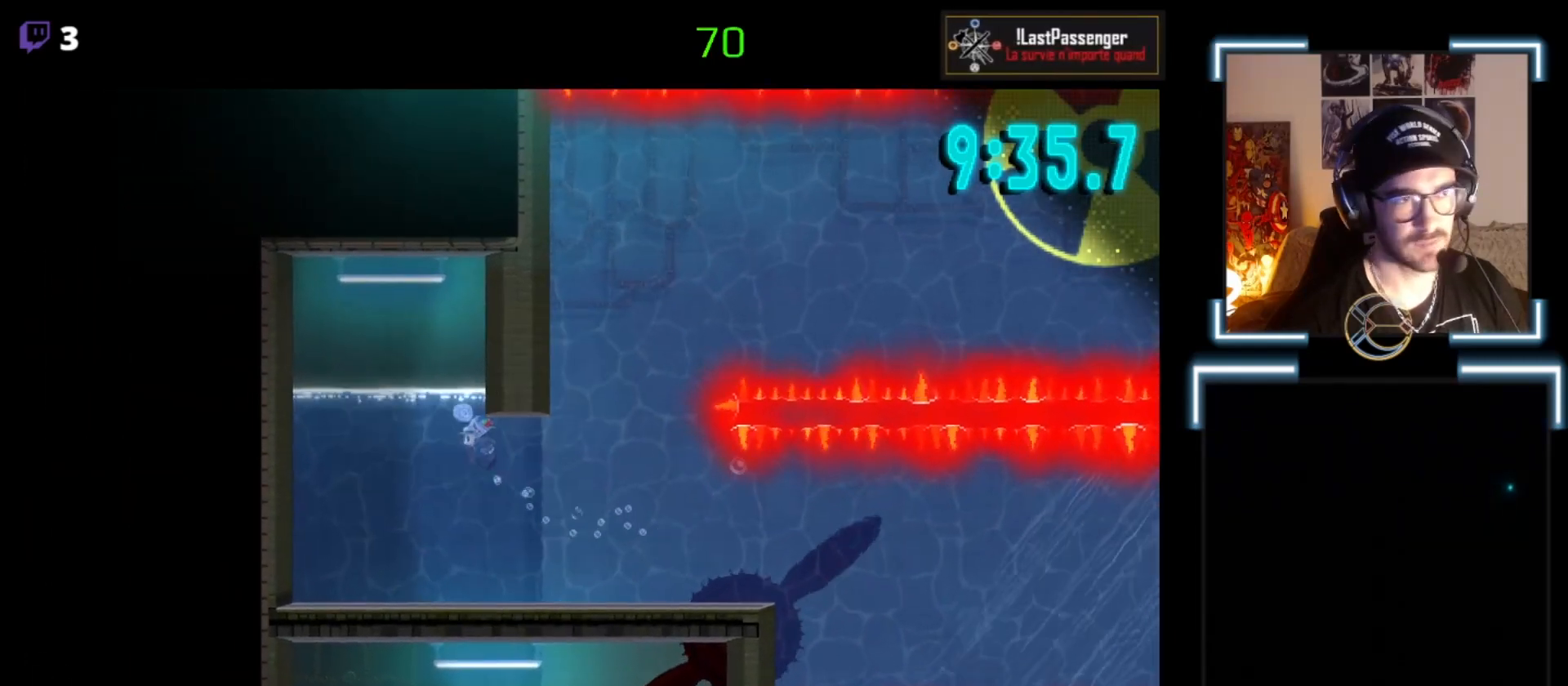
{"buttons": [], "left_stick": "up", "events": [[67, "A", "down"], [267, "A", "up"], [267, "left_stick", "up"], [333, "A", "down"], [500, "A", "up"]]}
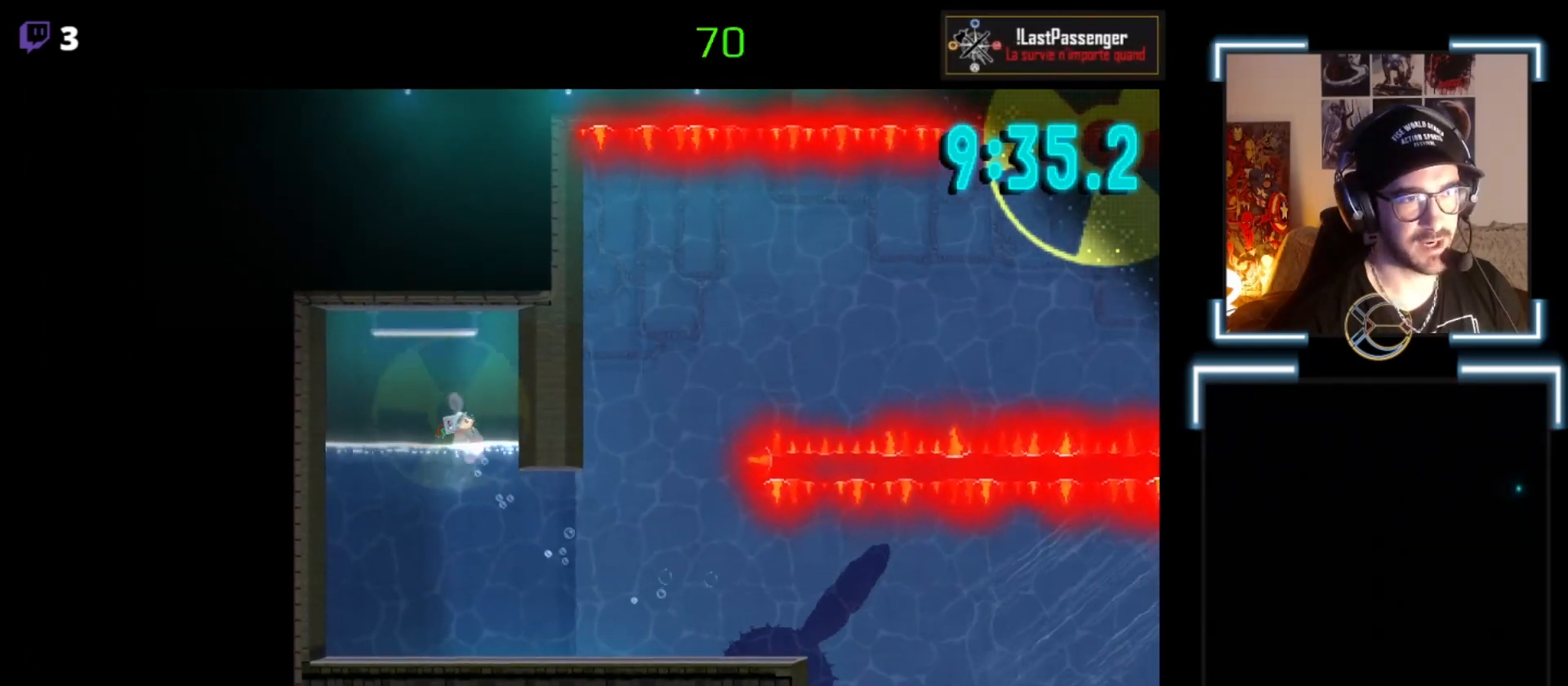
{"buttons": [], "left_stick": "down-right", "events": [[67, "left_stick", "center"], [233, "left_stick", "down-right"]]}
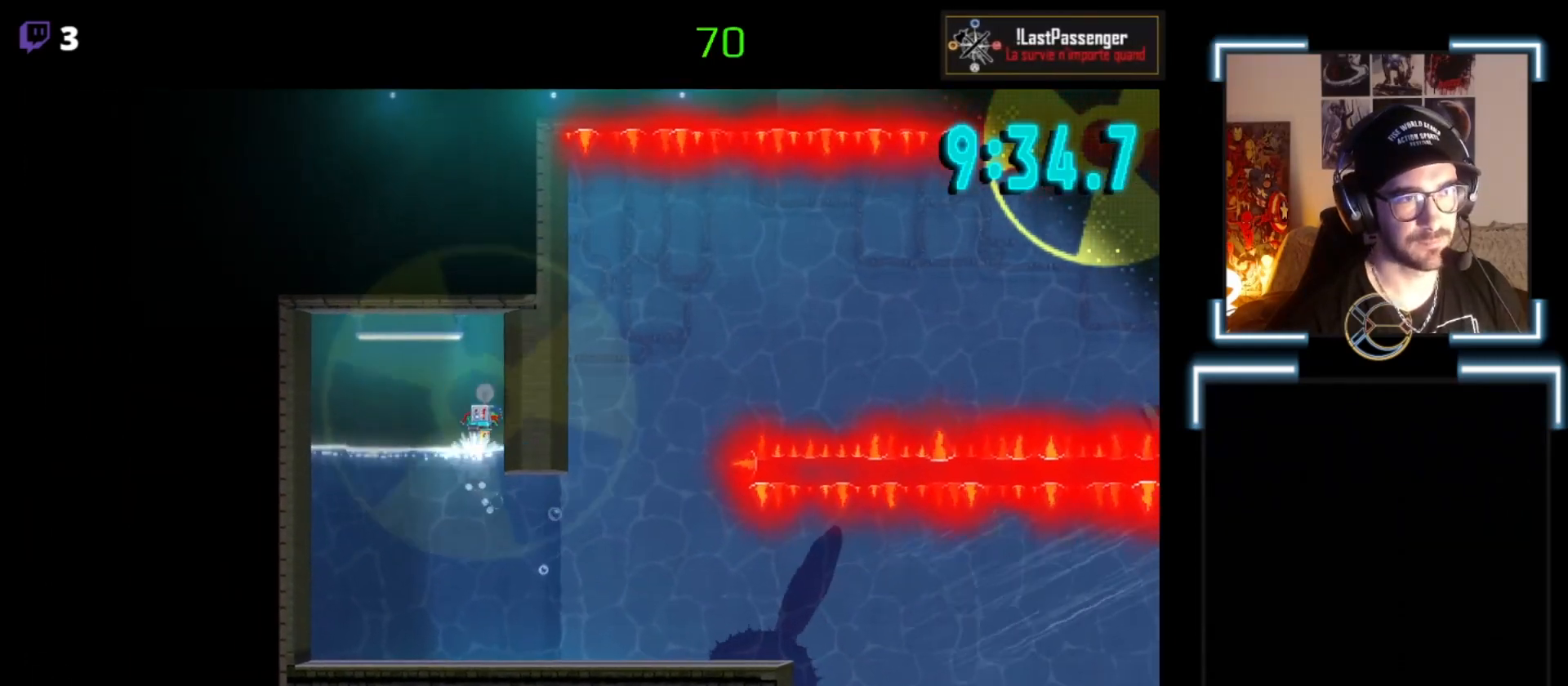
{"buttons": [], "left_stick": "up-right", "events": [[133, "left_stick", "down"], [300, "left_stick", "right"], [333, "A", "down"], [400, "left_stick", "up-right"], [467, "A", "up"]]}
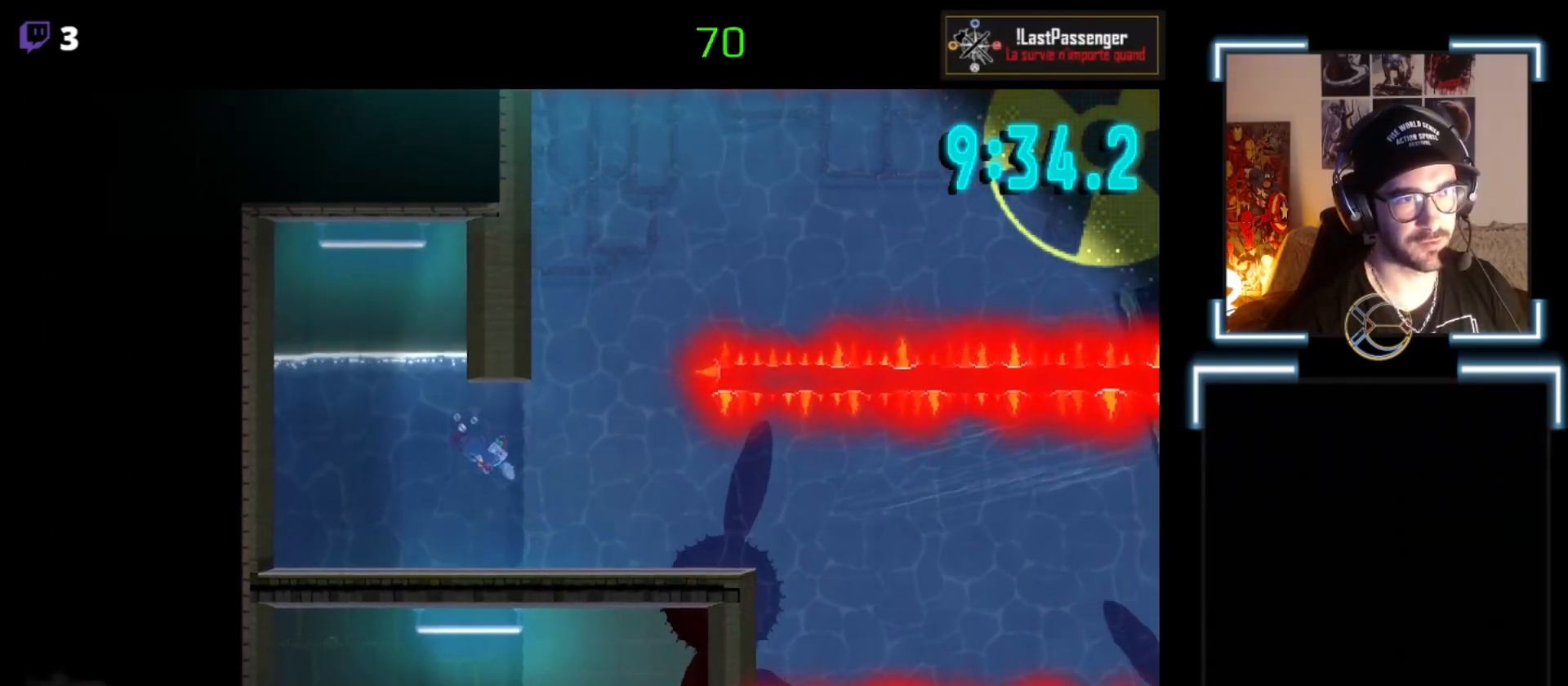
{"buttons": [], "left_stick": "up", "events": [[100, "left_stick", "up"], [333, "A", "down"], [467, "A", "up"]]}
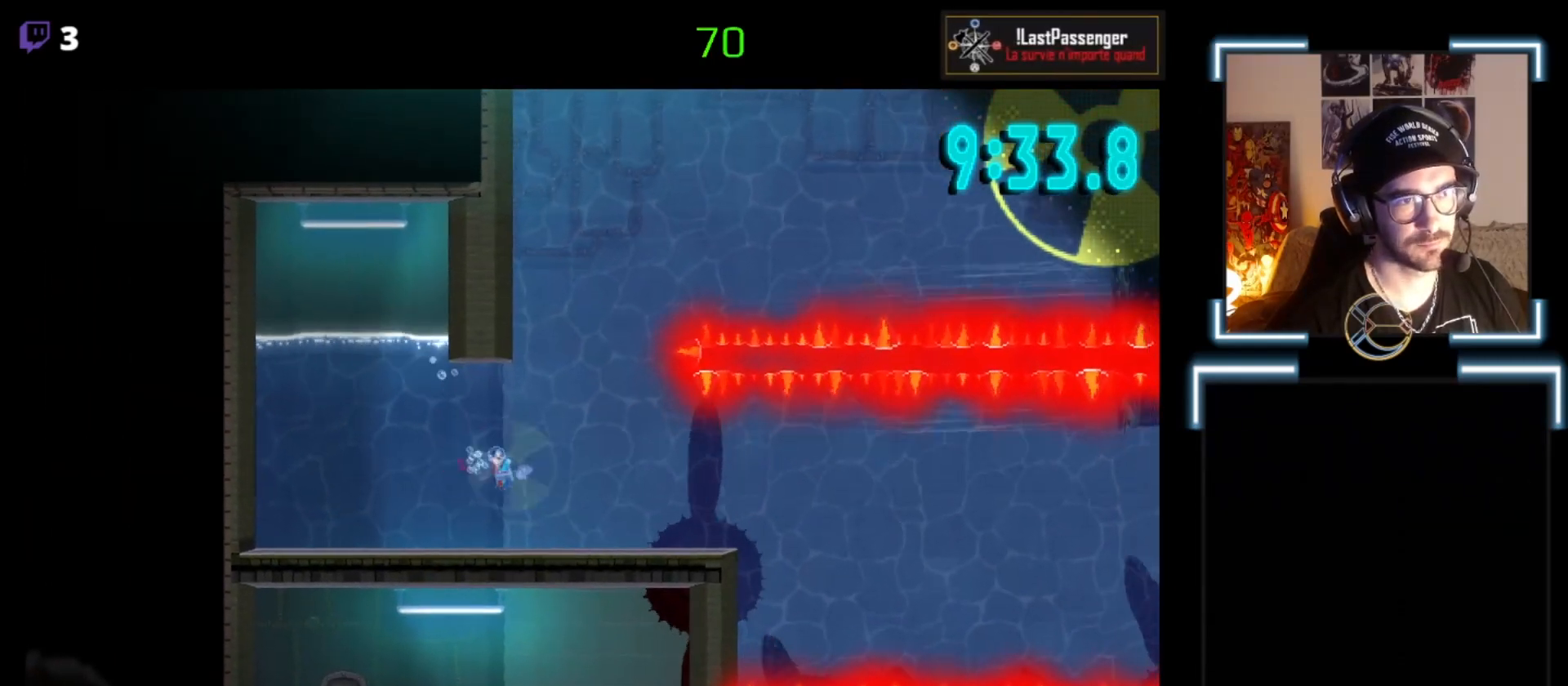
{"buttons": [], "left_stick": "up", "events": [[100, "A", "down"], [200, "A", "up"], [333, "A", "down"], [467, "A", "up"]]}
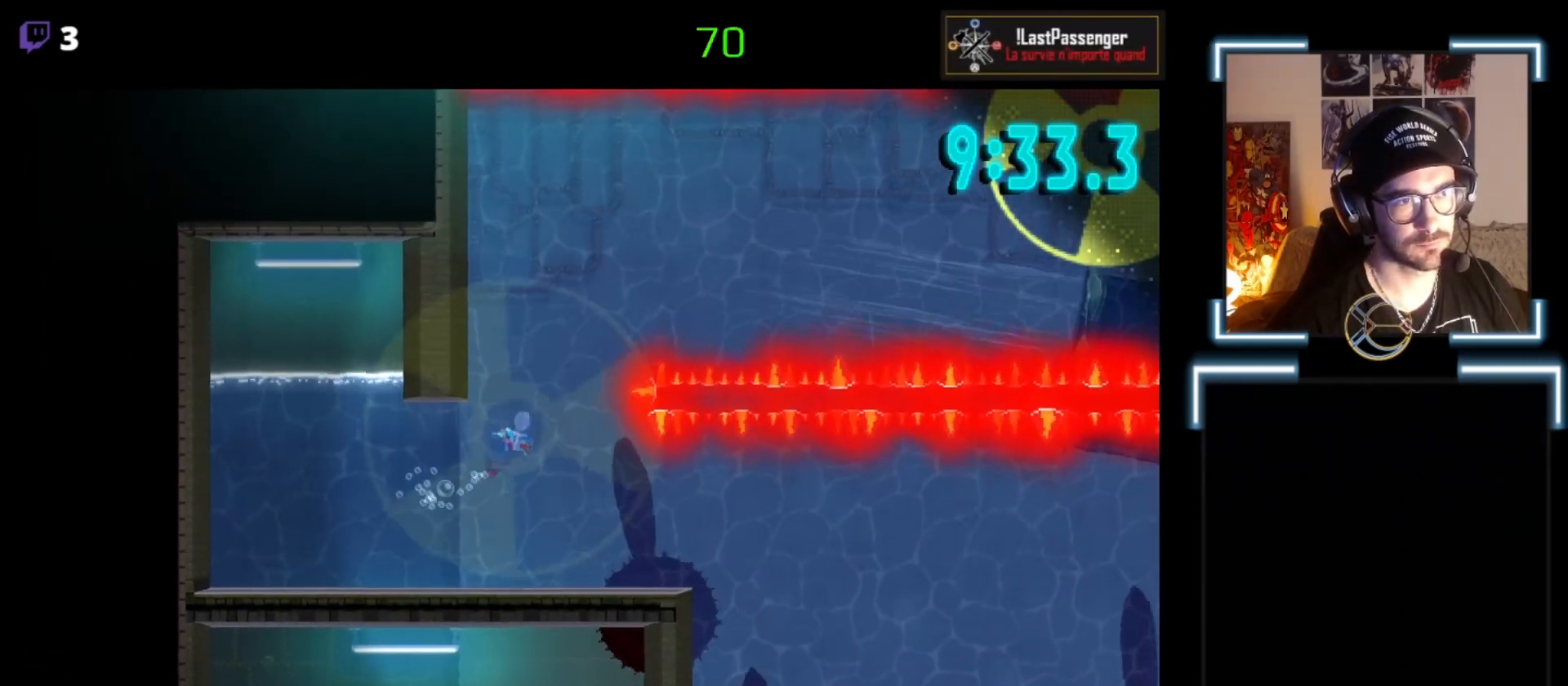
{"buttons": [], "left_stick": "up-right", "events": [[100, "A", "down"], [167, "A", "up"], [300, "A", "down"], [367, "left_stick", "up-right"], [433, "A", "up"]]}
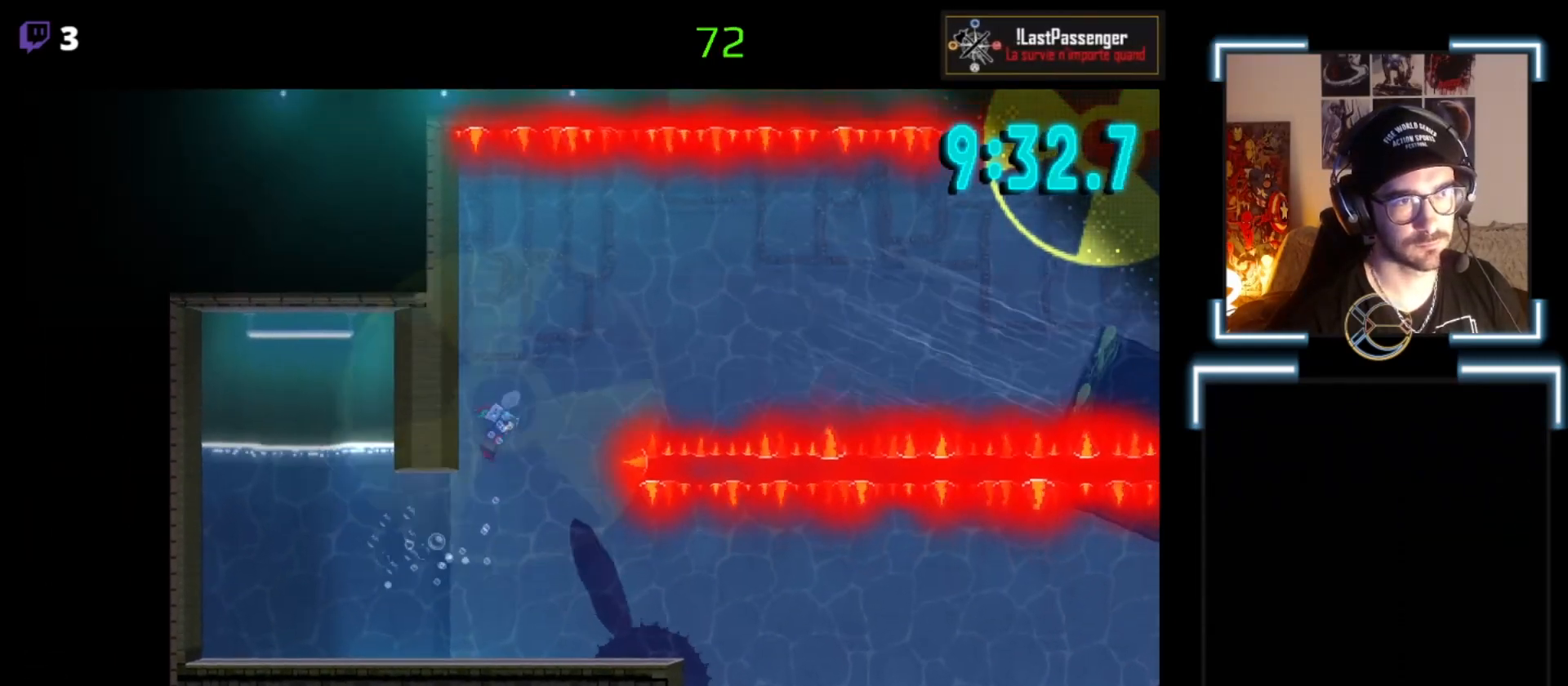
{"buttons": ["A"], "left_stick": "right", "events": [[67, "A", "down"], [133, "A", "up"], [267, "A", "down"], [400, "A", "up"], [400, "left_stick", "right"], [433, "A", "down"]]}
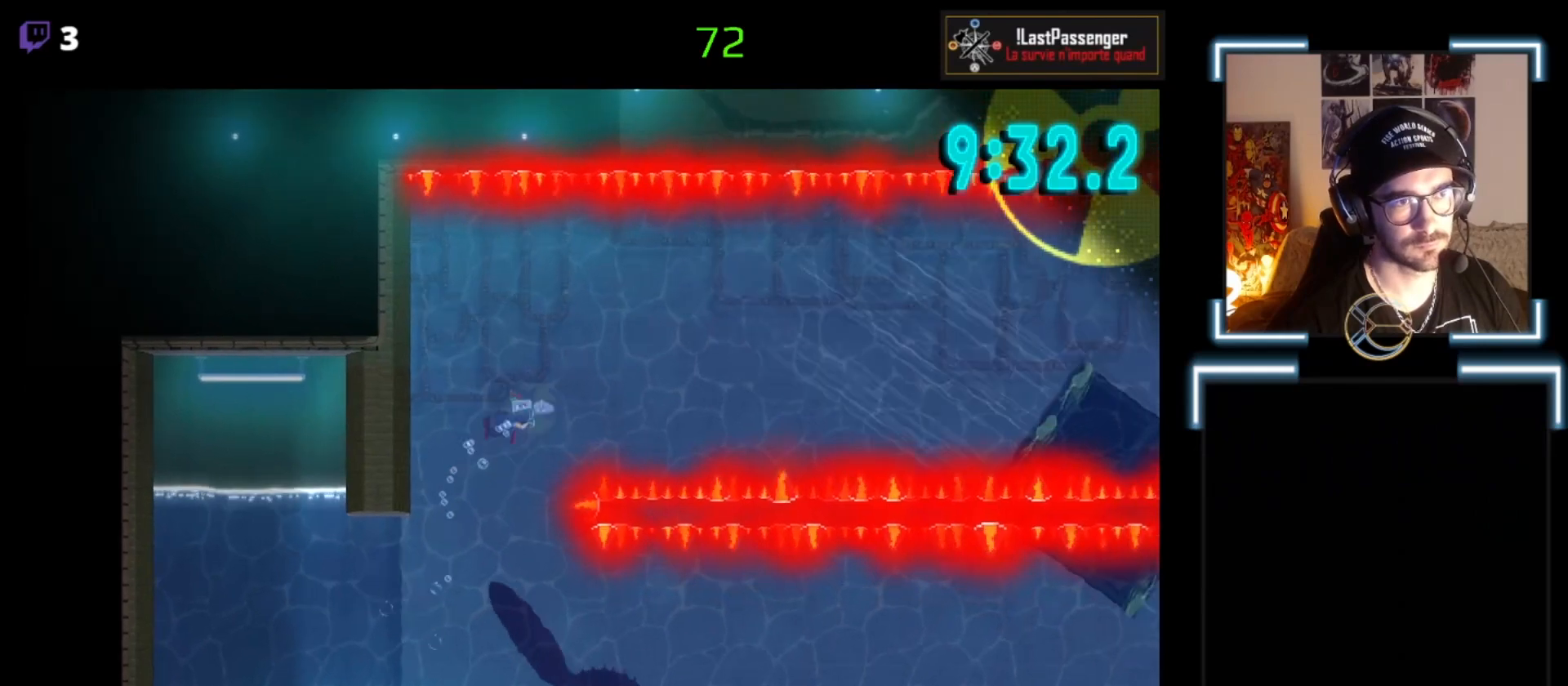
{"buttons": ["A"], "left_stick": "right", "events": [[67, "A", "up"], [167, "A", "down"], [267, "A", "up"], [400, "A", "down"]]}
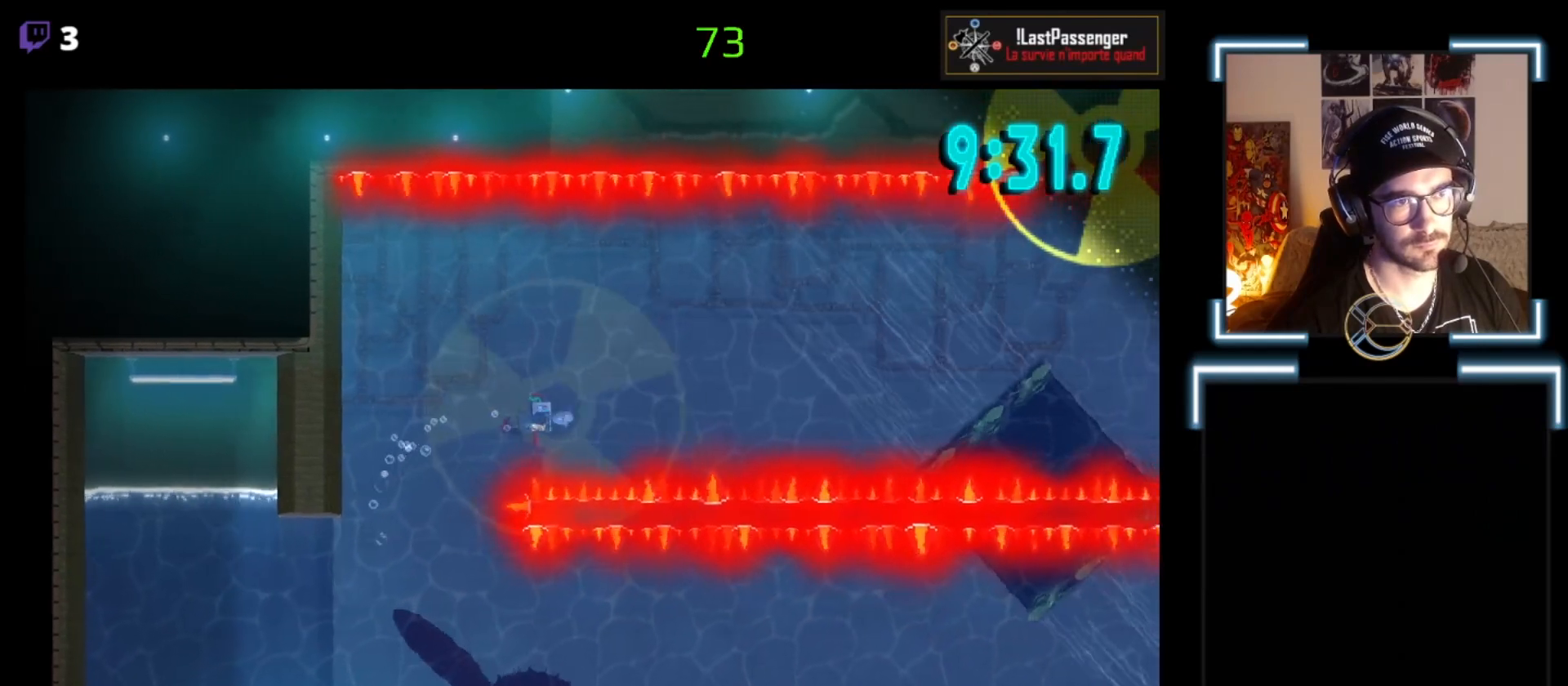
{"buttons": ["A"], "left_stick": "up-right", "events": [[33, "A", "up"], [67, "A", "down"], [200, "A", "up"], [333, "A", "down"], [367, "left_stick", "up-right"], [400, "A", "up"], [467, "A", "down"]]}
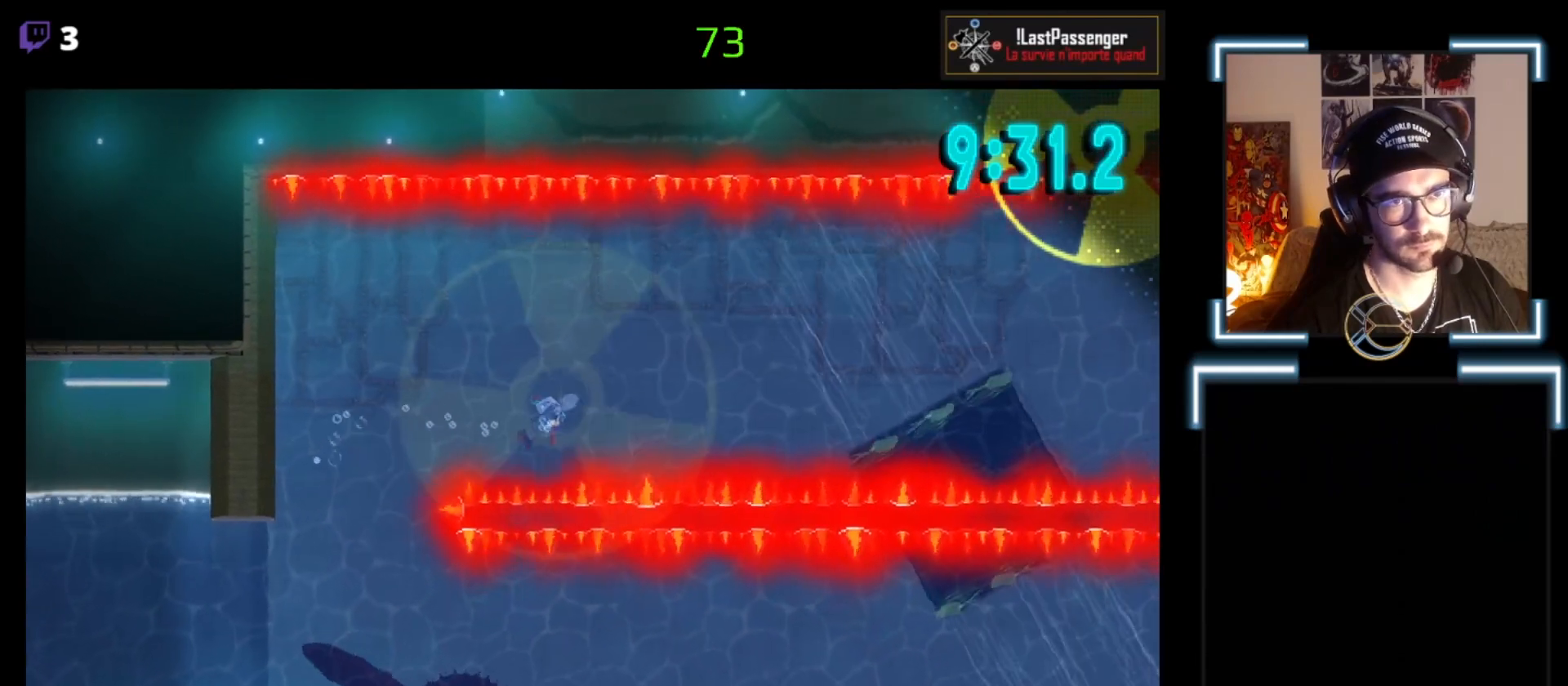
{"buttons": ["A"], "left_stick": "up-right", "events": [[100, "A", "up"], [233, "A", "down"], [367, "A", "up"], [467, "A", "down"]]}